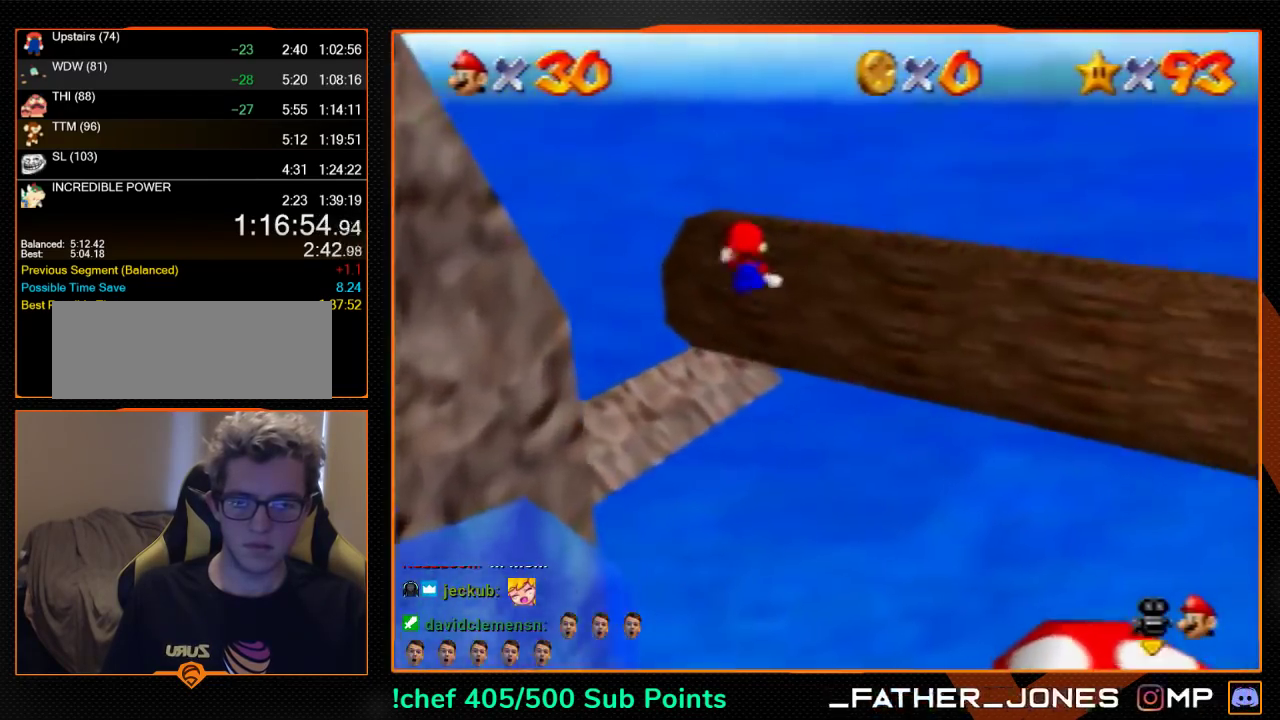
Gameplay with a controller (Nintendo layout); each line is a JSON object with the inputs held at the frame after it. "events" lists button and stick changes between this image and that frame as [ms after this image, input, new state], when the widget could be followed in between. Not read: L3 R3.
{"buttons": ["Z"], "left_stick": "up", "events": [[167, "left_stick", "up-right"], [233, "left_stick", "up"]]}
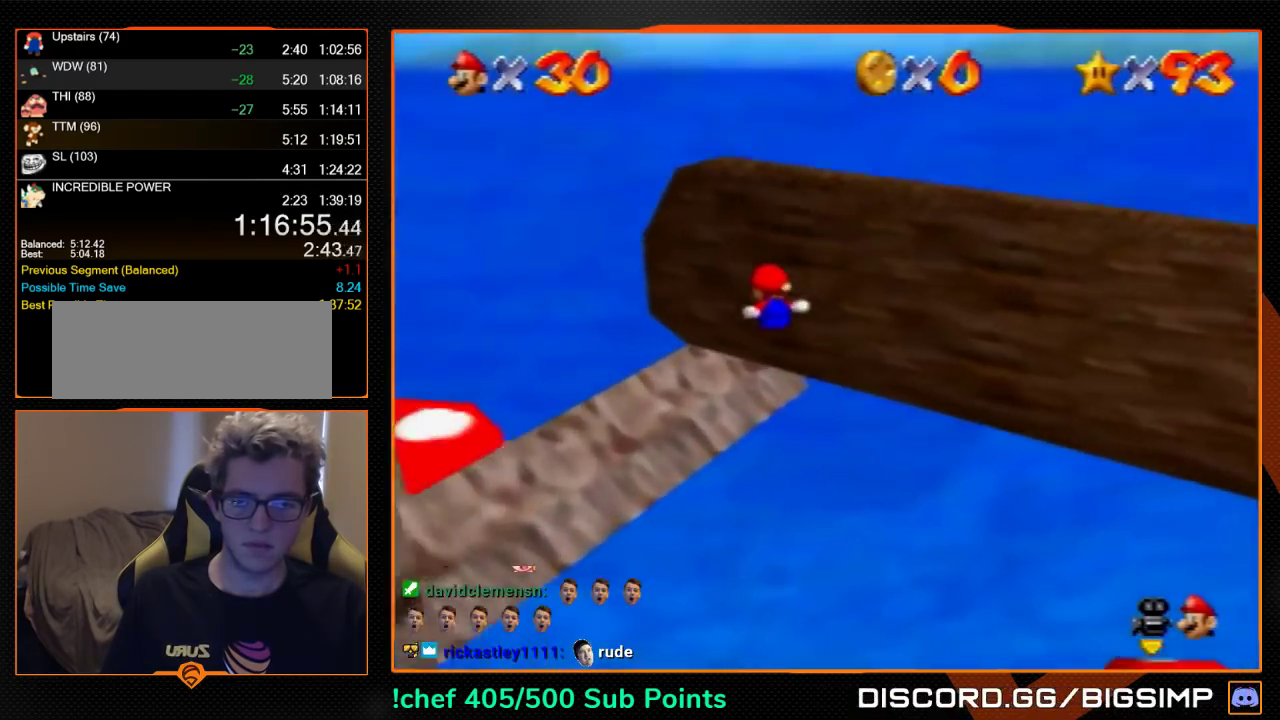
{"buttons": ["A", "R1", "Z"], "left_stick": "left", "events": [[233, "A", "down"], [267, "R1", "down"], [267, "left_stick", "left"]]}
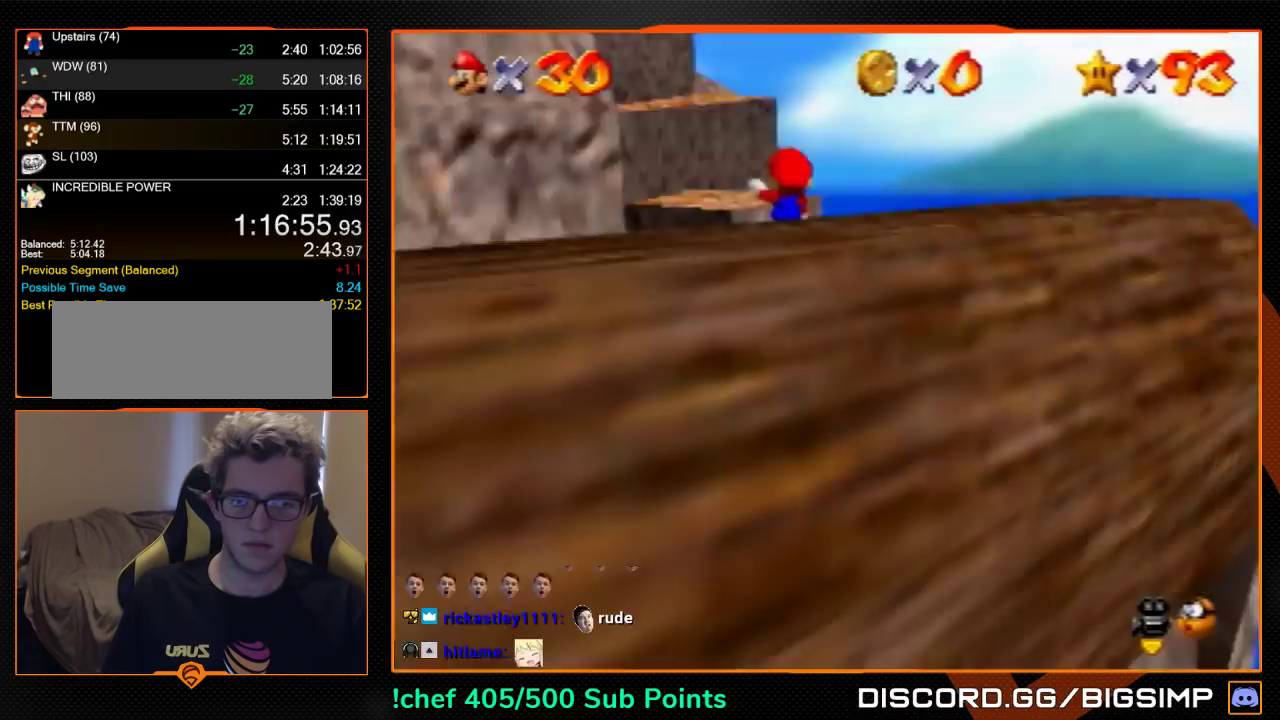
{"buttons": ["Z"], "left_stick": "up", "events": [[333, "left_stick", "up-left"], [433, "left_stick", "up"], [467, "A", "up"], [467, "R1", "up"]]}
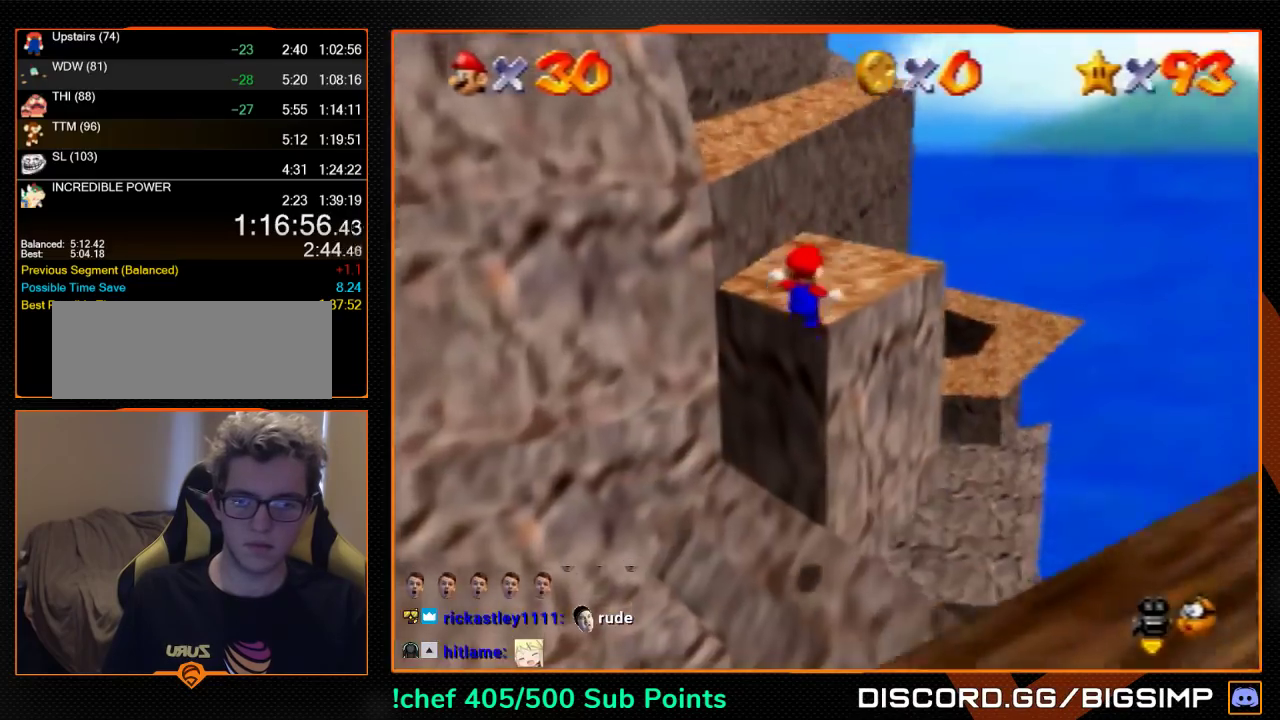
{"buttons": ["A"], "left_stick": "up", "events": [[100, "Z", "up"], [167, "A", "down"], [233, "A", "up"], [467, "A", "down"]]}
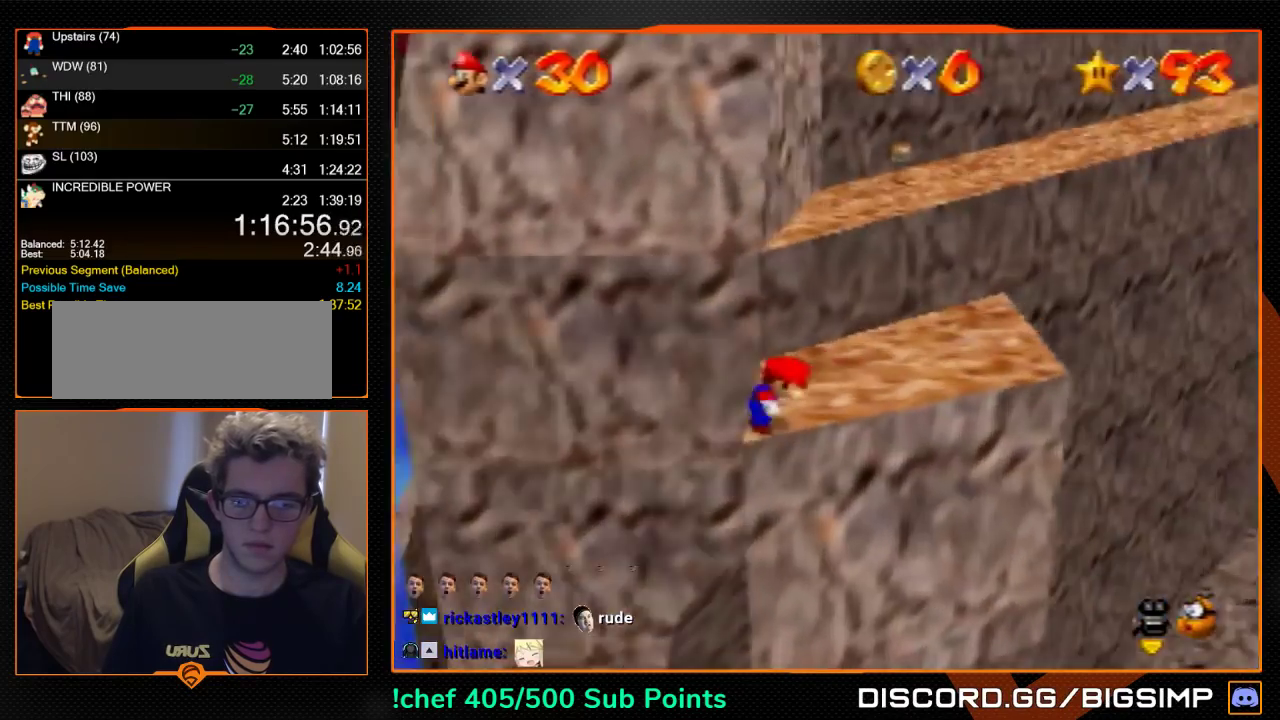
{"buttons": [], "left_stick": "up-right", "events": [[300, "B", "down"], [333, "A", "up"], [333, "left_stick", "up-right"], [367, "B", "up"]]}
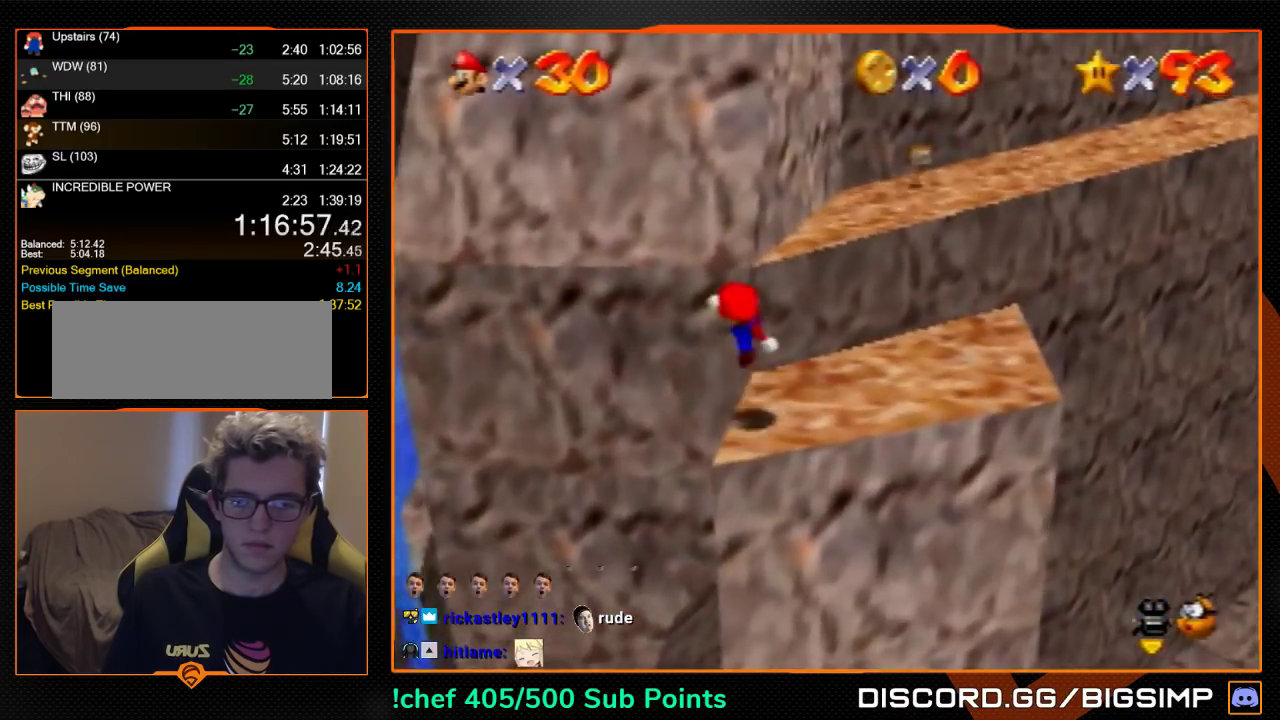
{"buttons": [], "left_stick": "up", "events": [[133, "left_stick", "up"], [167, "A", "down"], [500, "A", "up"]]}
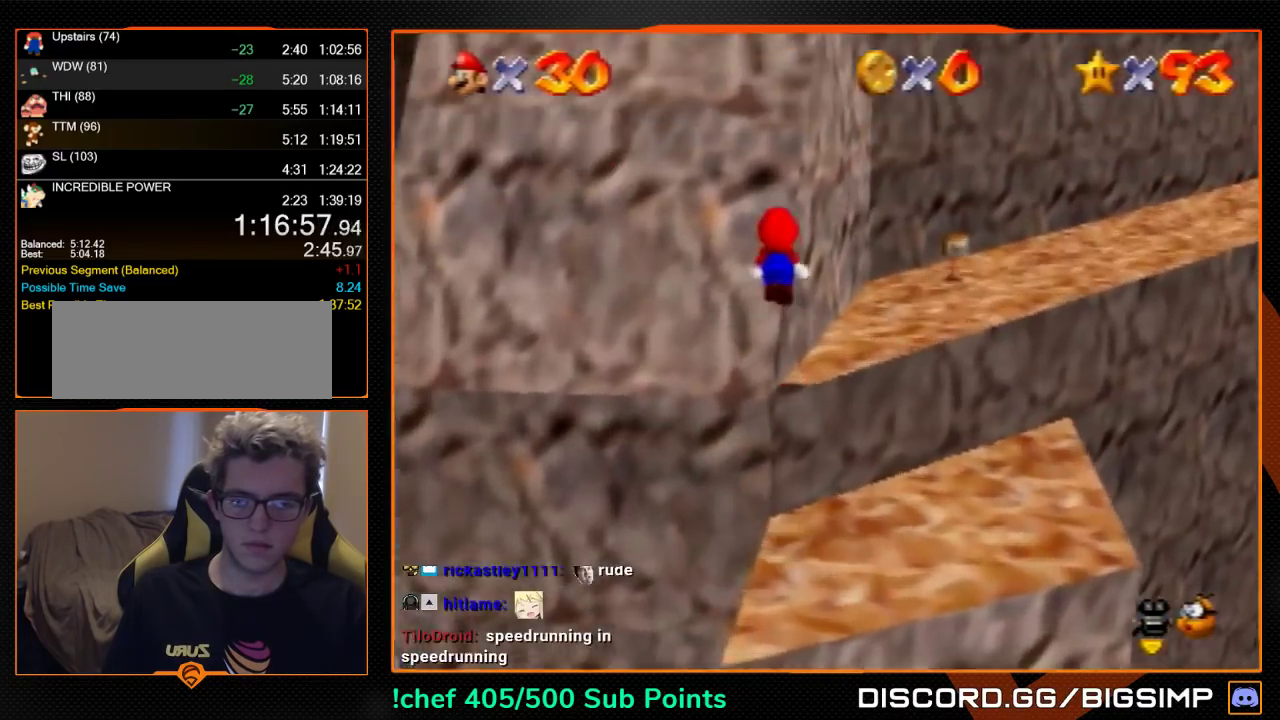
{"buttons": [], "left_stick": "up-right", "events": [[67, "left_stick", "up-right"], [100, "A", "down"], [467, "A", "up"]]}
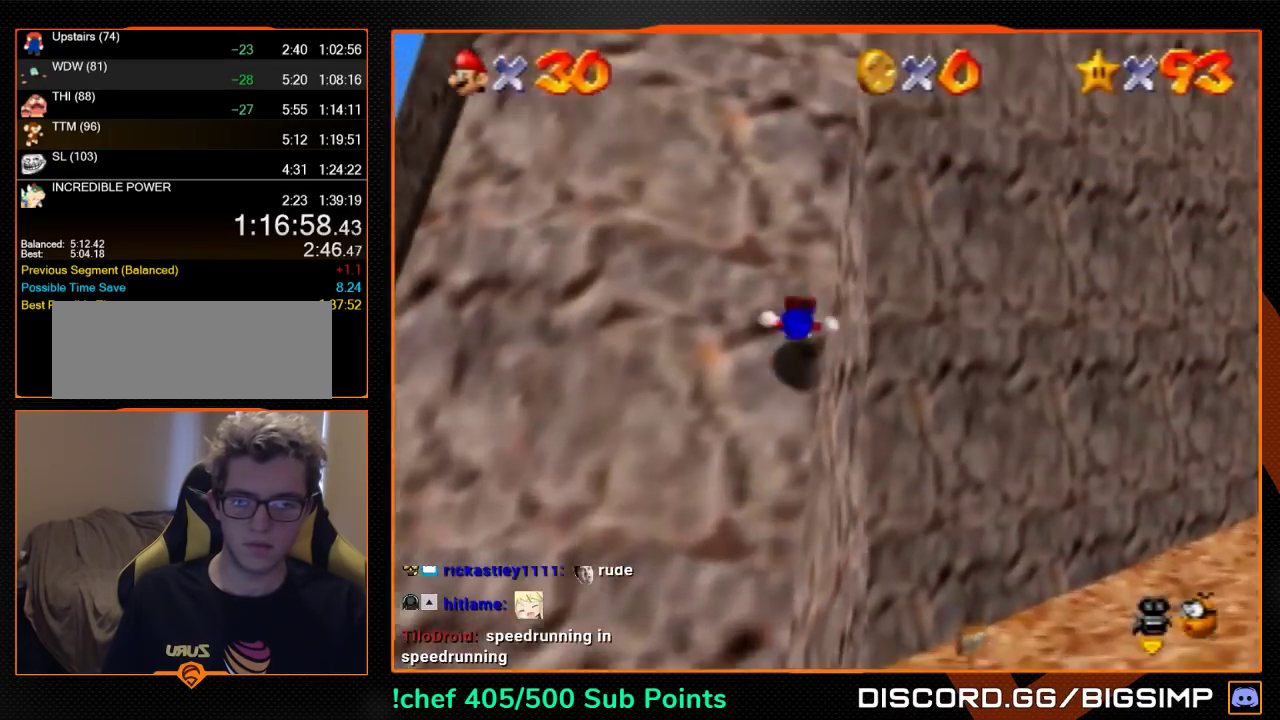
{"buttons": [], "left_stick": "up", "events": [[100, "left_stick", "up"], [200, "A", "down"], [400, "A", "up"]]}
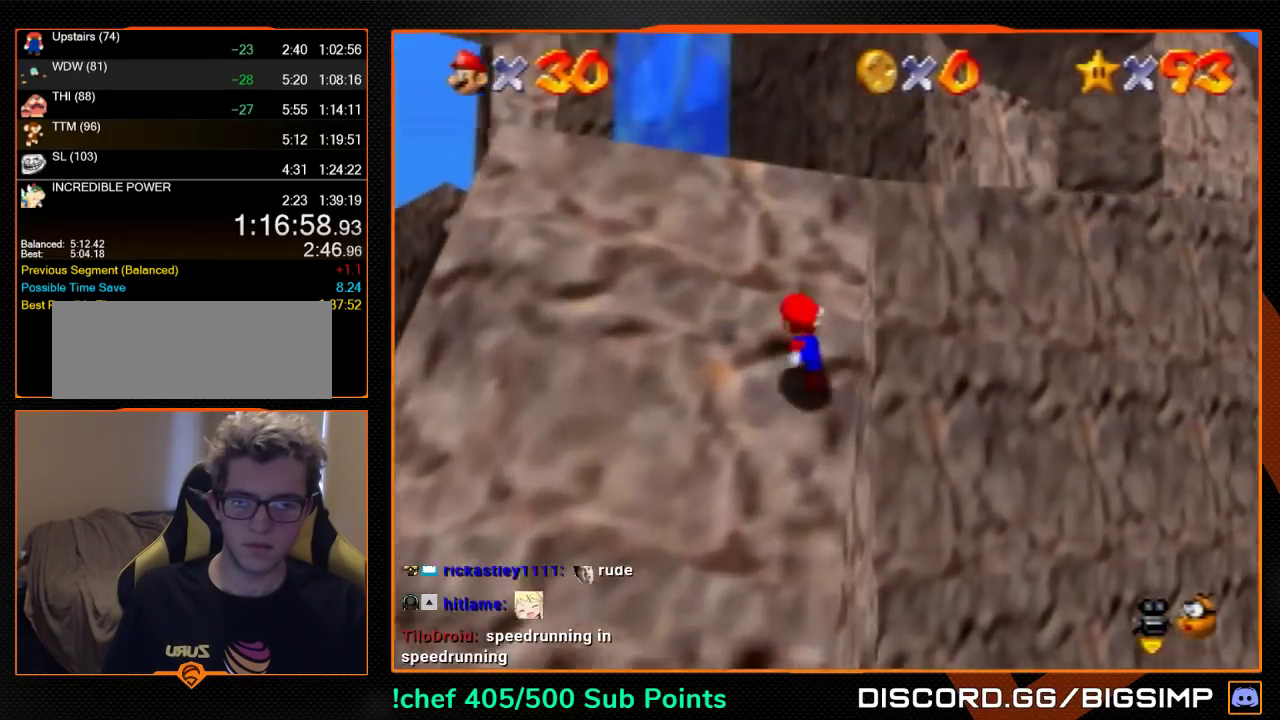
{"buttons": ["A"], "left_stick": "up", "events": [[33, "A", "down"], [233, "A", "up"], [467, "A", "down"]]}
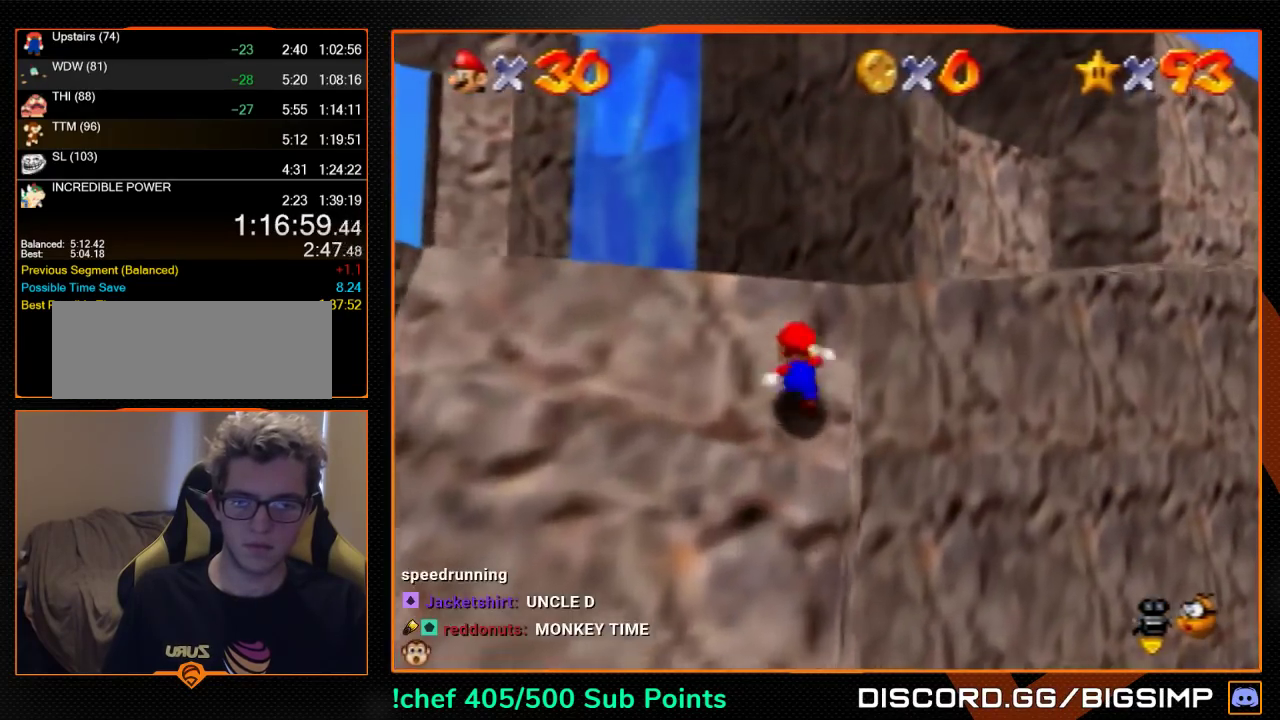
{"buttons": ["A"], "left_stick": "down-left", "events": [[133, "B", "down"], [267, "A", "up"], [267, "B", "up"], [333, "left_stick", "down-left"], [500, "A", "down"]]}
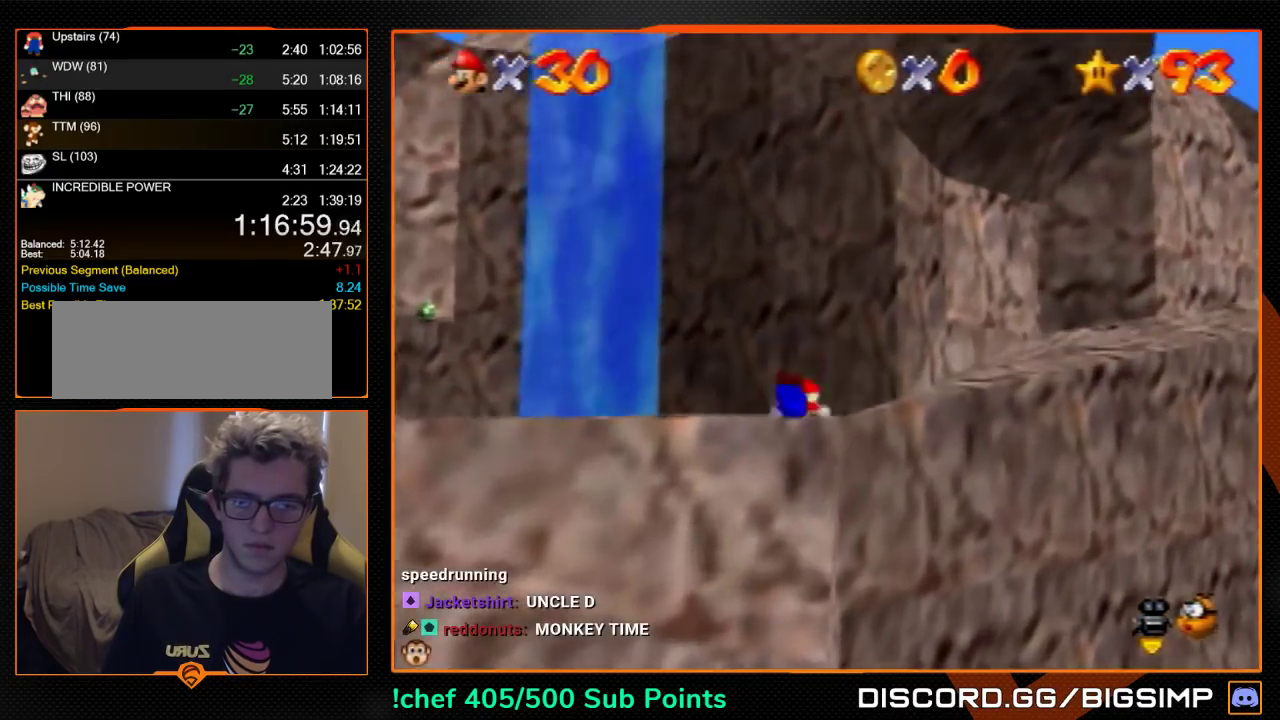
{"buttons": [], "left_stick": "up-left", "events": [[33, "C_LEFT", "down"], [33, "left_stick", "center"], [67, "A", "up"], [200, "C_LEFT", "up"], [200, "left_stick", "up-left"]]}
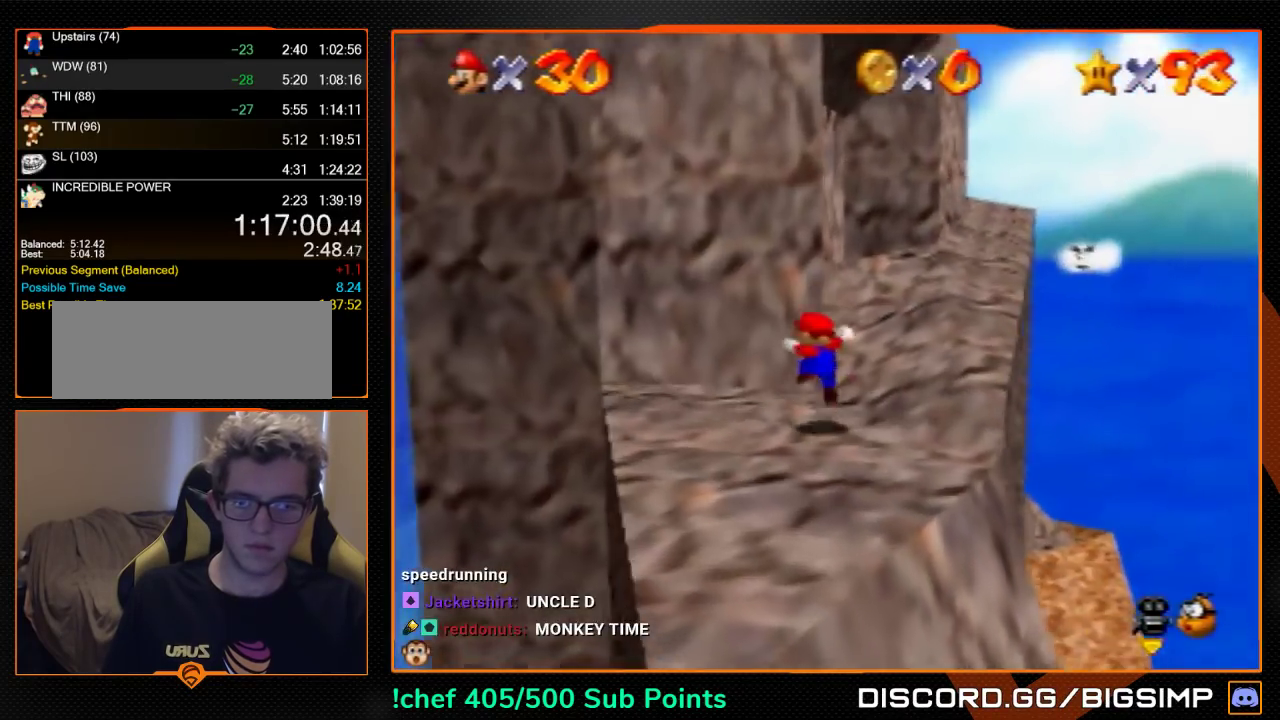
{"buttons": [], "left_stick": "up", "events": [[67, "left_stick", "left"], [133, "left_stick", "down-left"], [233, "left_stick", "up"], [300, "A", "down"], [300, "left_stick", "up-right"], [367, "A", "up"], [433, "left_stick", "up"]]}
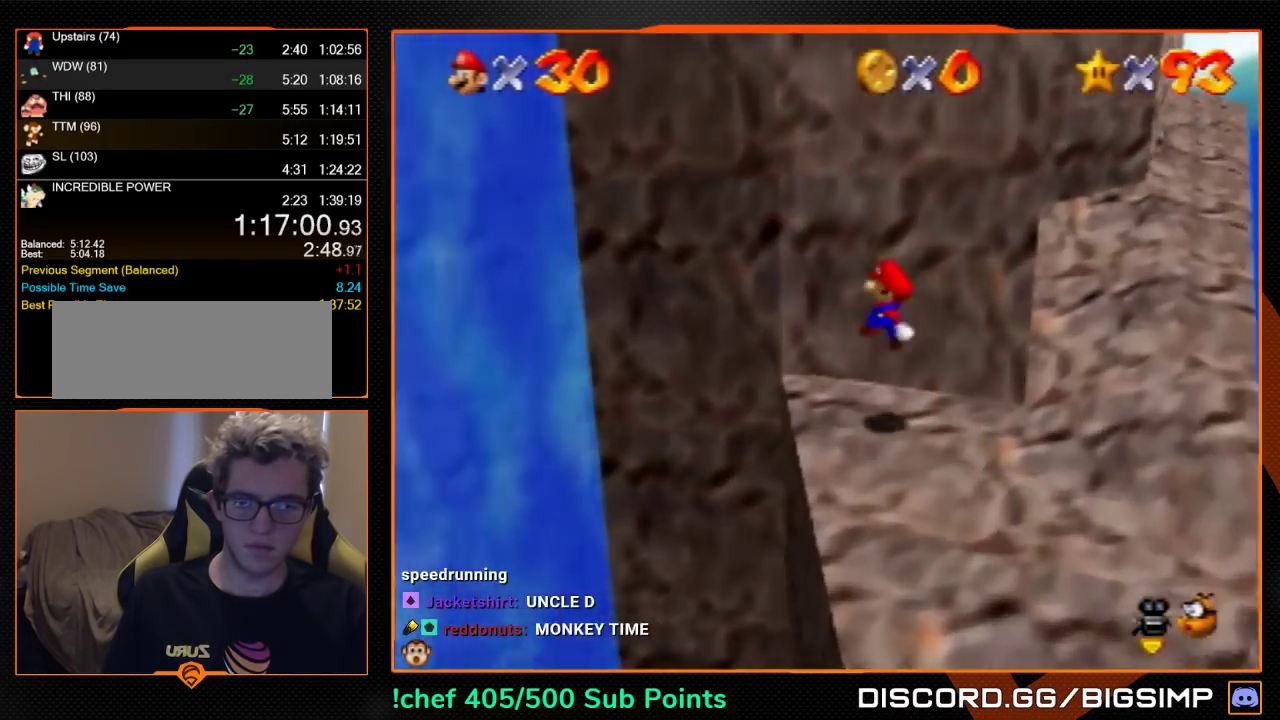
{"buttons": [], "left_stick": "center", "events": [[67, "left_stick", "up-right"], [233, "left_stick", "right"], [367, "left_stick", "center"]]}
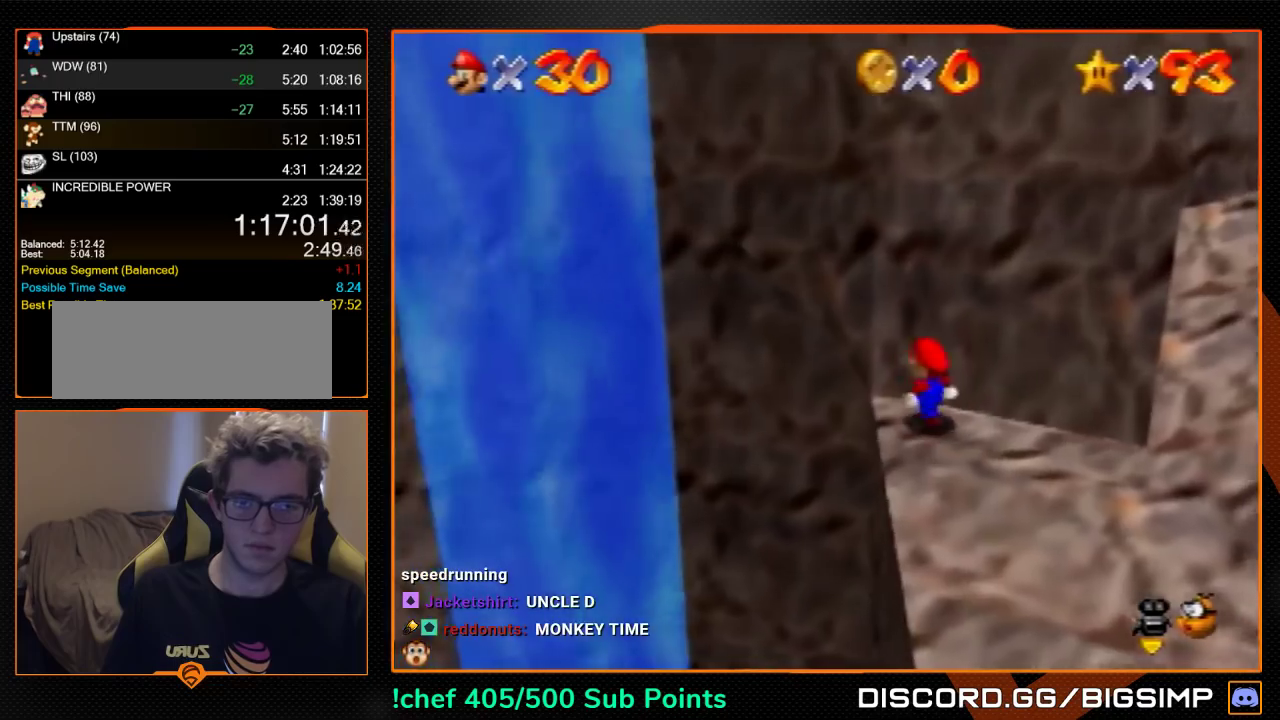
{"buttons": [], "left_stick": "down-right", "events": [[267, "left_stick", "down-right"]]}
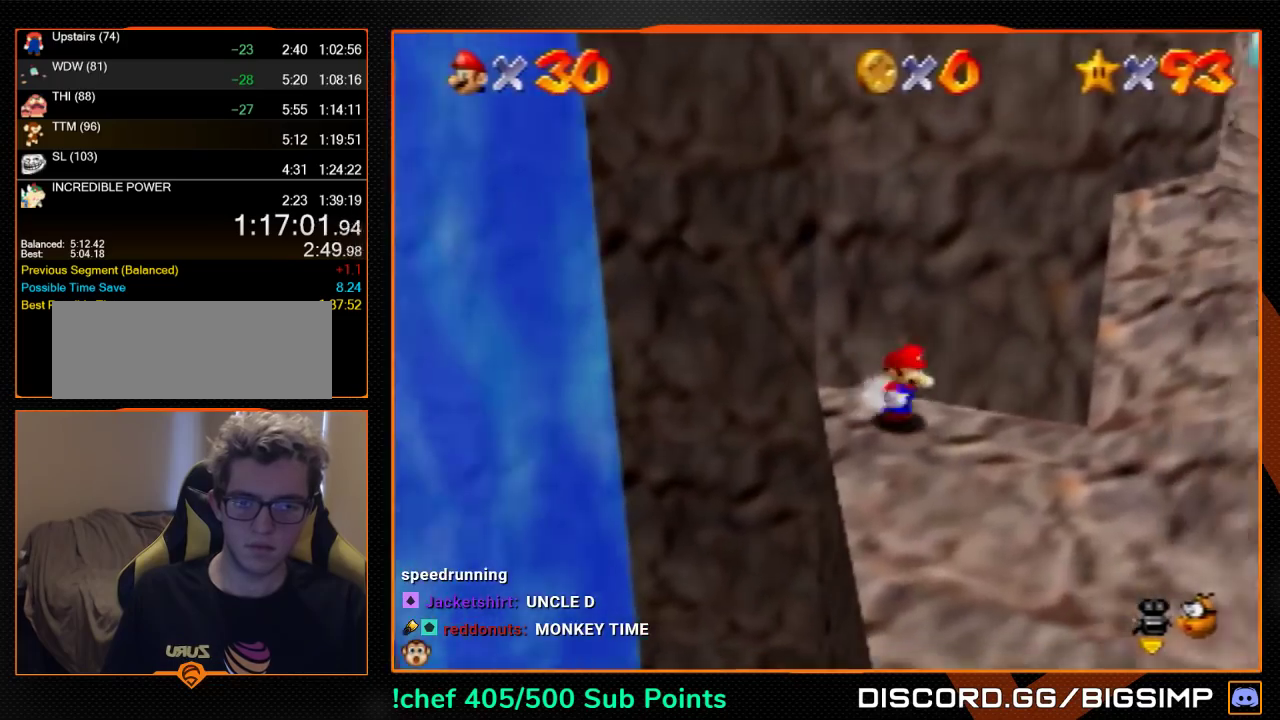
{"buttons": [], "left_stick": "up-right", "events": [[200, "left_stick", "down-left"], [267, "left_stick", "left"], [333, "left_stick", "up-right"], [367, "A", "down"], [433, "A", "up"]]}
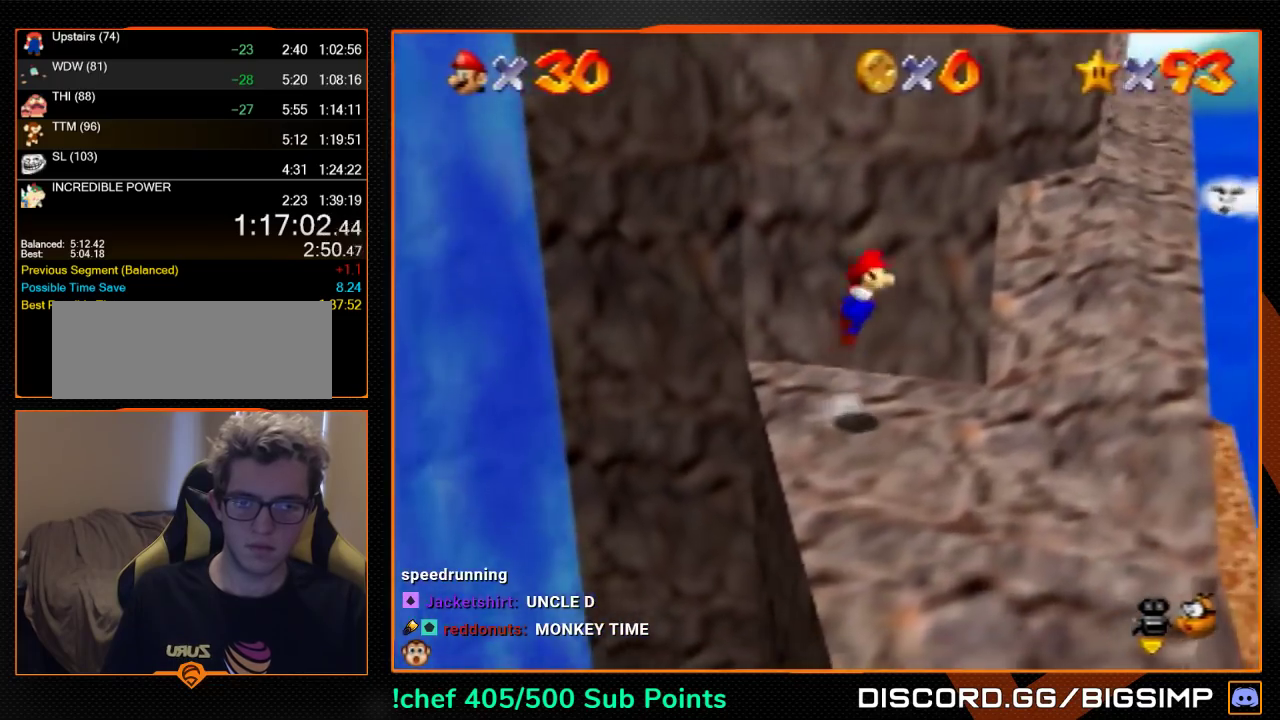
{"buttons": ["A"], "left_stick": "up-right", "events": [[400, "A", "down"]]}
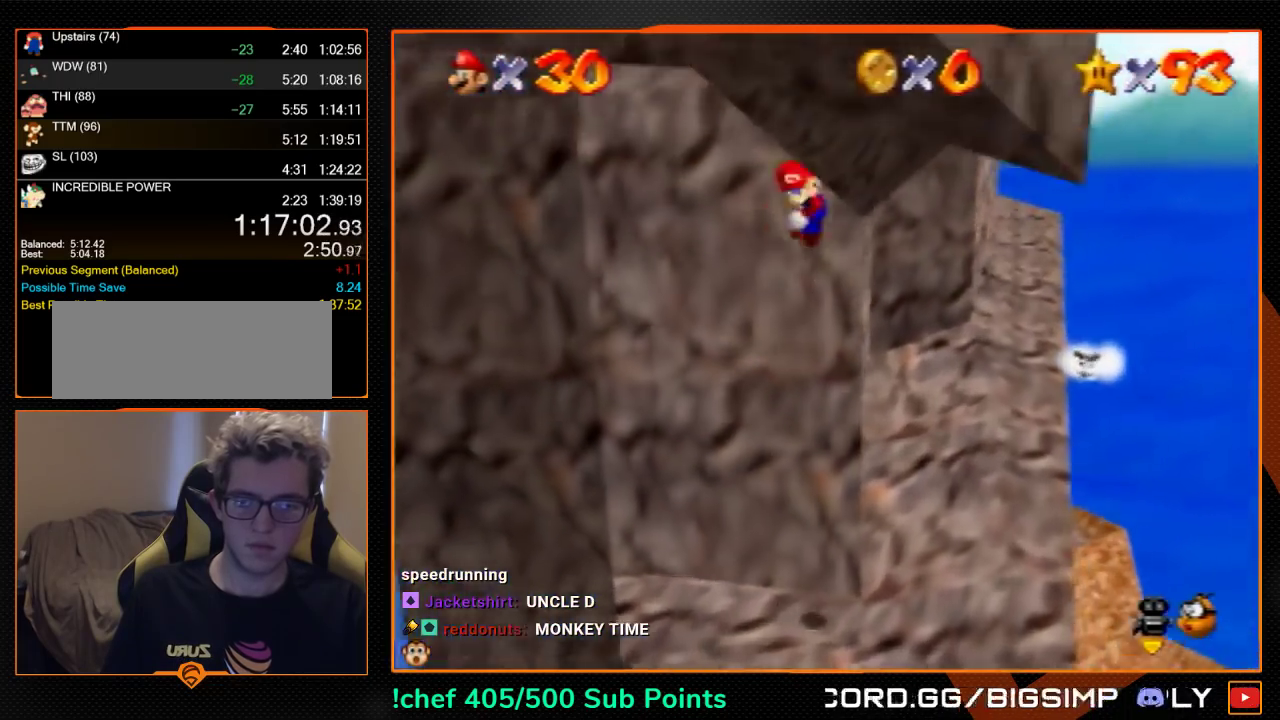
{"buttons": ["A"], "left_stick": "up", "events": [[167, "left_stick", "up"], [367, "A", "up"], [467, "A", "down"]]}
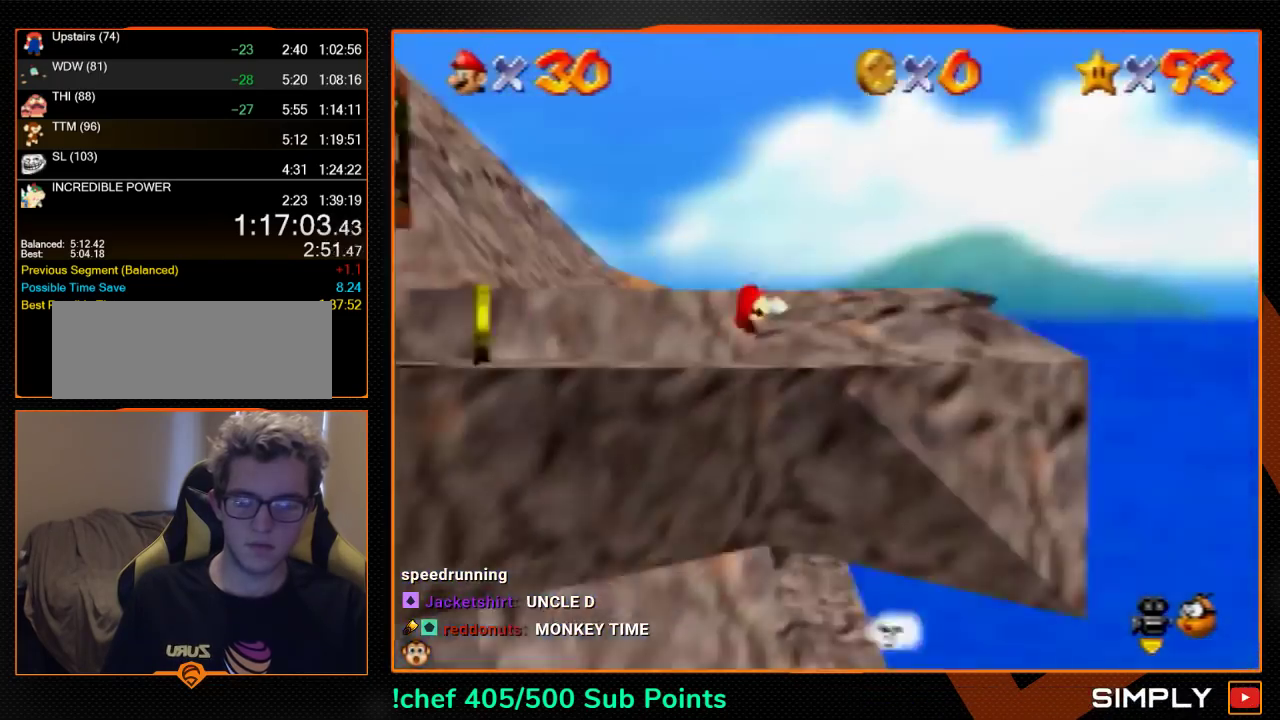
{"buttons": [], "left_stick": "up", "events": [[67, "A", "up"], [133, "C_RIGHT", "down"], [200, "C_RIGHT", "up"]]}
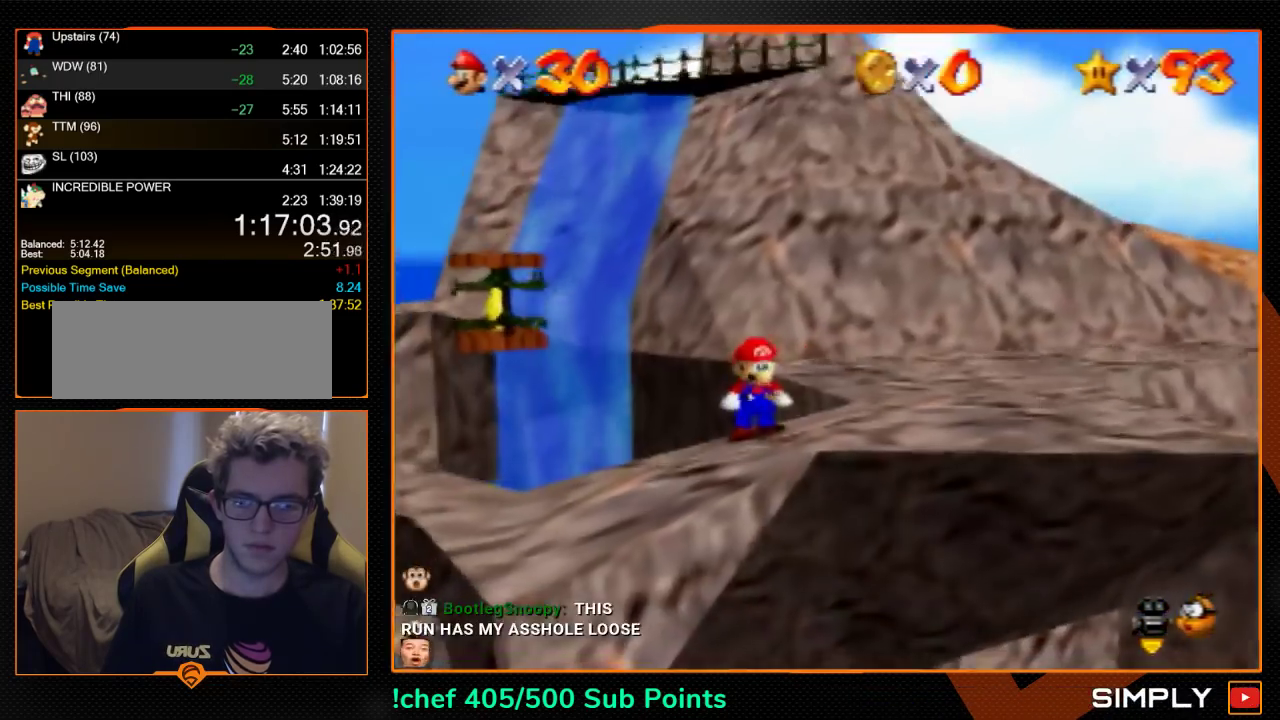
{"buttons": ["A"], "left_stick": "up", "events": [[133, "A", "down"]]}
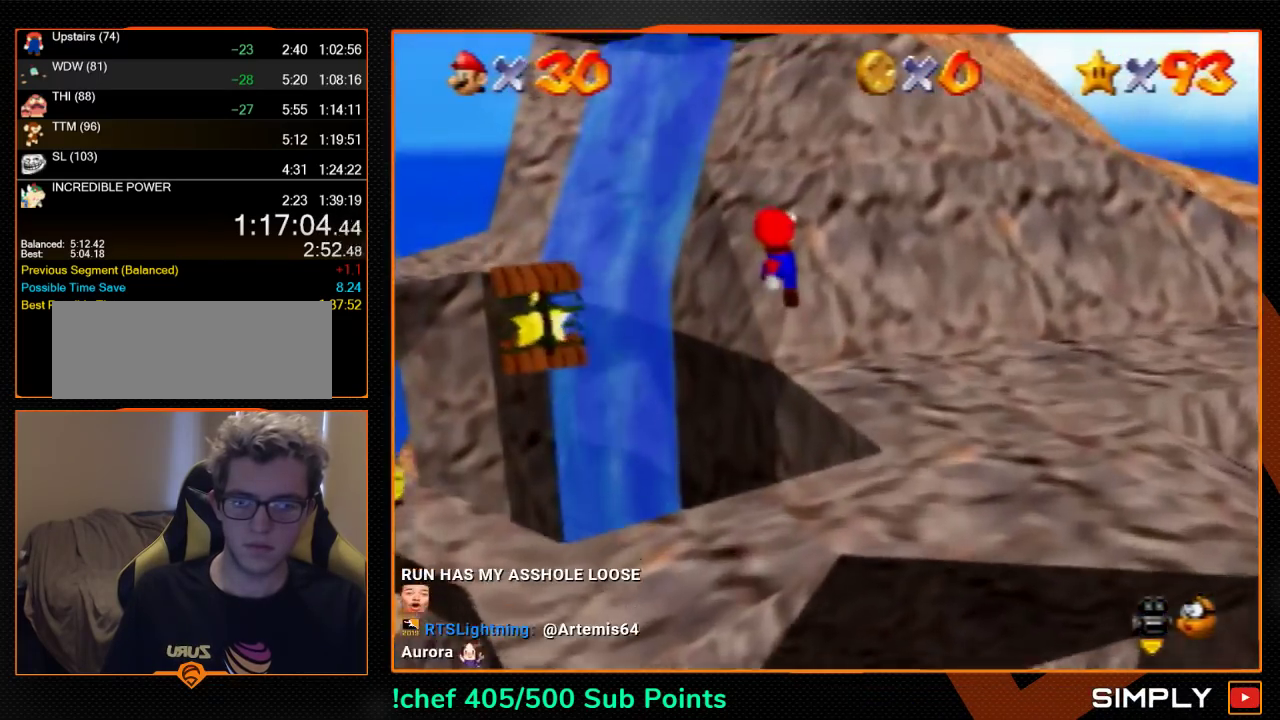
{"buttons": ["A"], "left_stick": "up-left", "events": [[67, "left_stick", "up-right"], [133, "A", "up"], [133, "left_stick", "up"], [400, "left_stick", "up-left"], [433, "A", "down"]]}
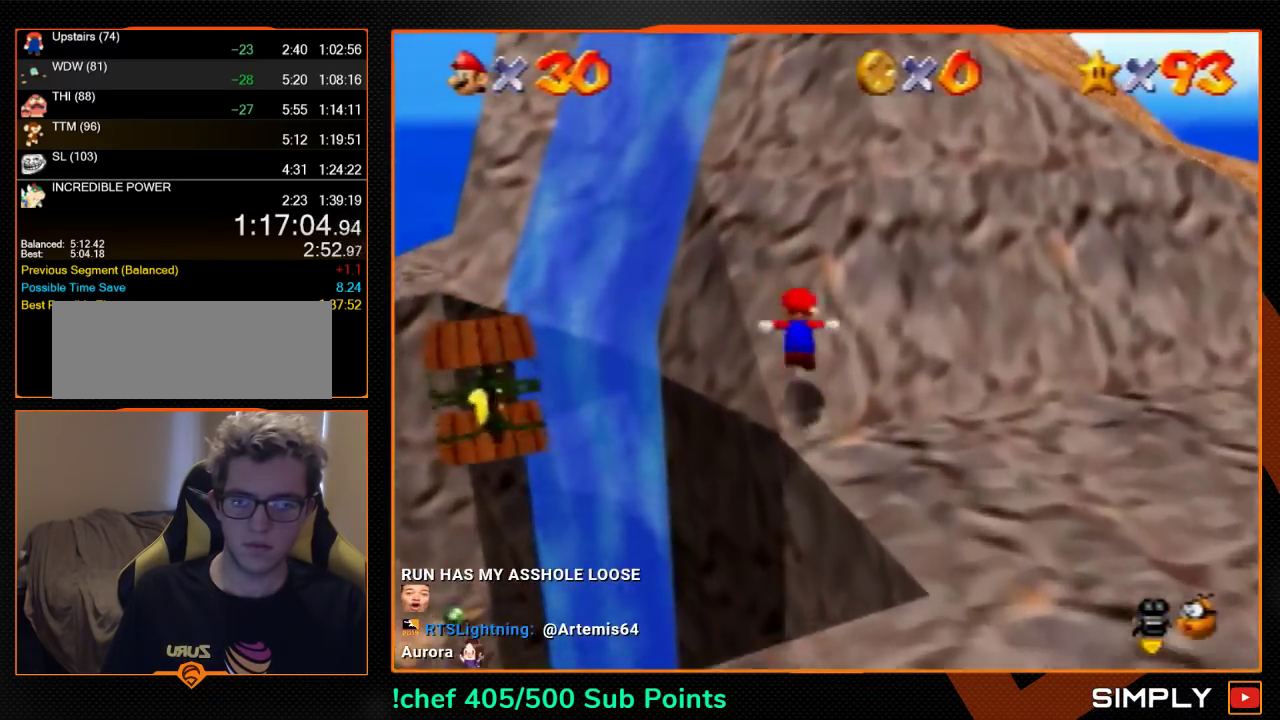
{"buttons": [], "left_stick": "up", "events": [[200, "A", "up"], [467, "left_stick", "up"]]}
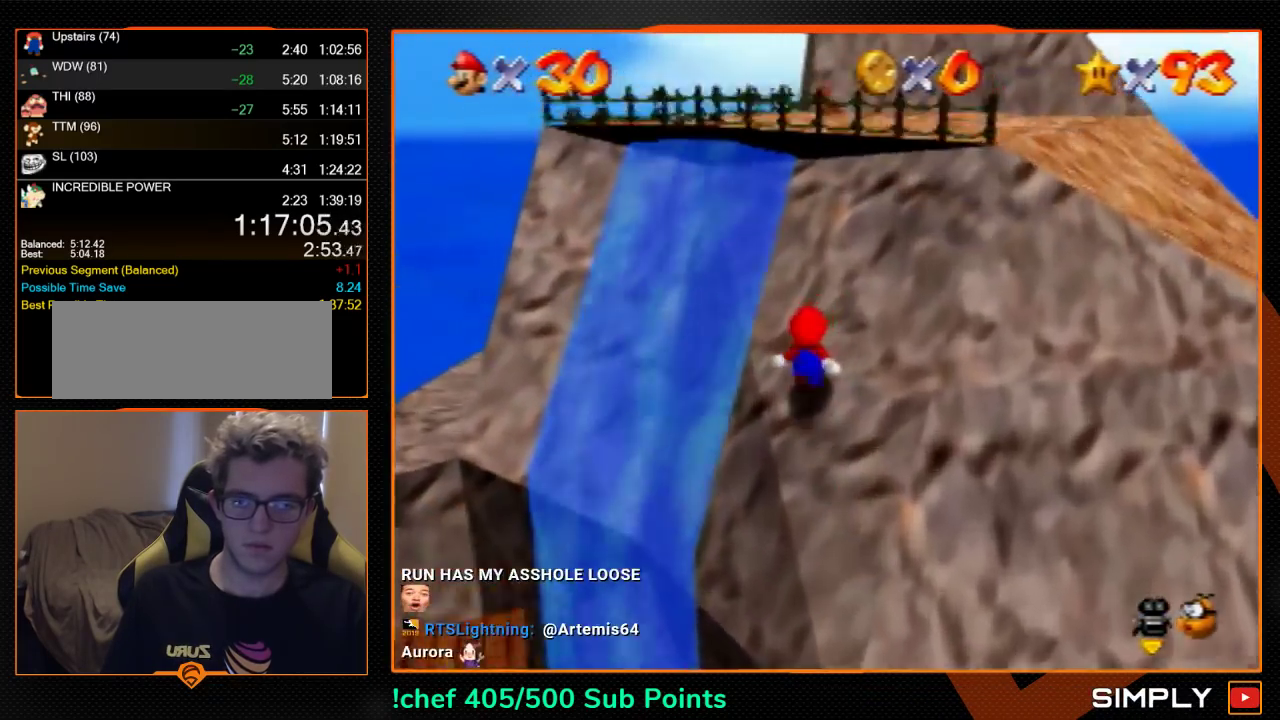
{"buttons": ["A"], "left_stick": "up", "events": [[200, "A", "down"], [200, "B", "down"], [300, "A", "up"], [300, "B", "up"], [500, "A", "down"]]}
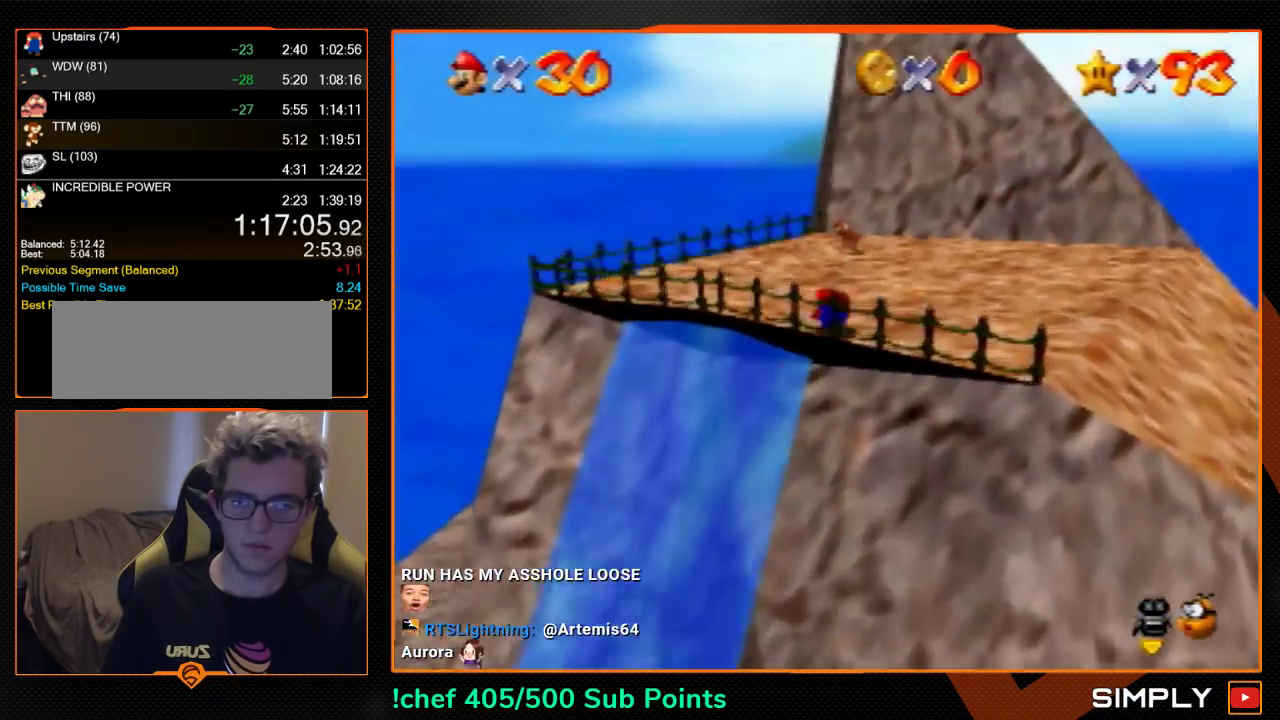
{"buttons": [], "left_stick": "up-left", "events": [[33, "B", "down"], [133, "A", "up"], [133, "B", "up"], [267, "left_stick", "up-left"]]}
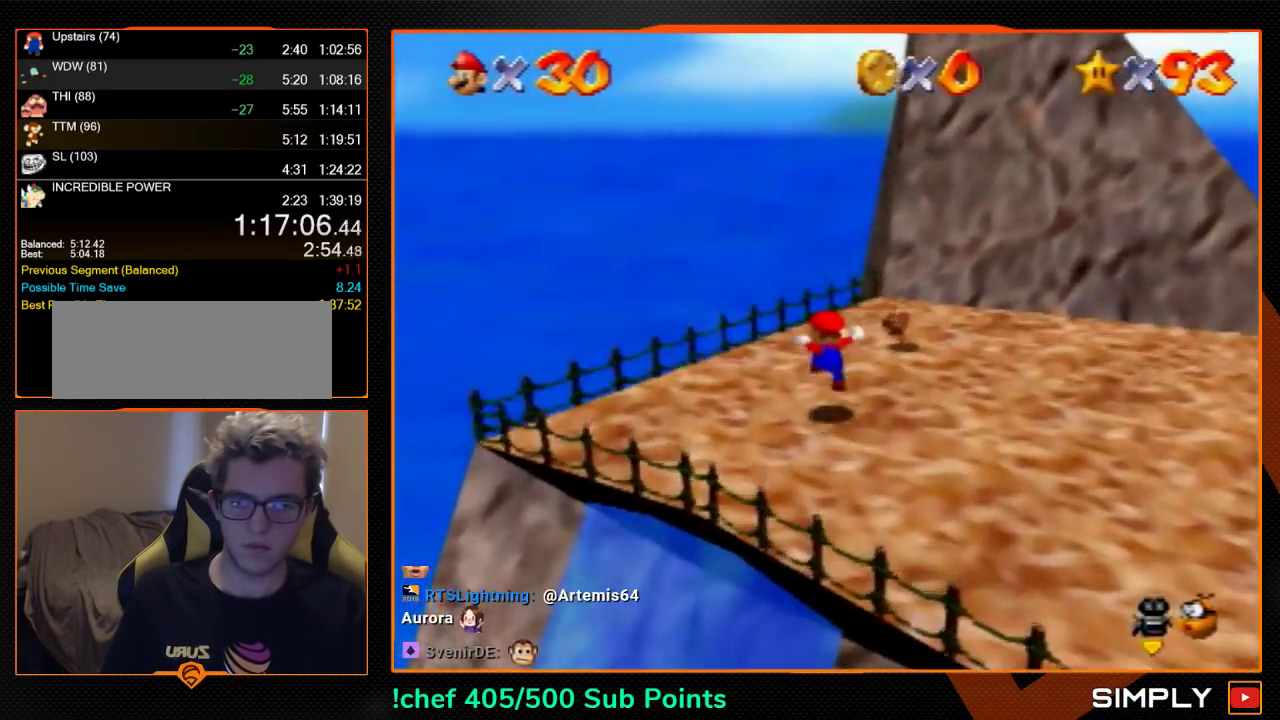
{"buttons": [], "left_stick": "up", "events": [[67, "left_stick", "up"]]}
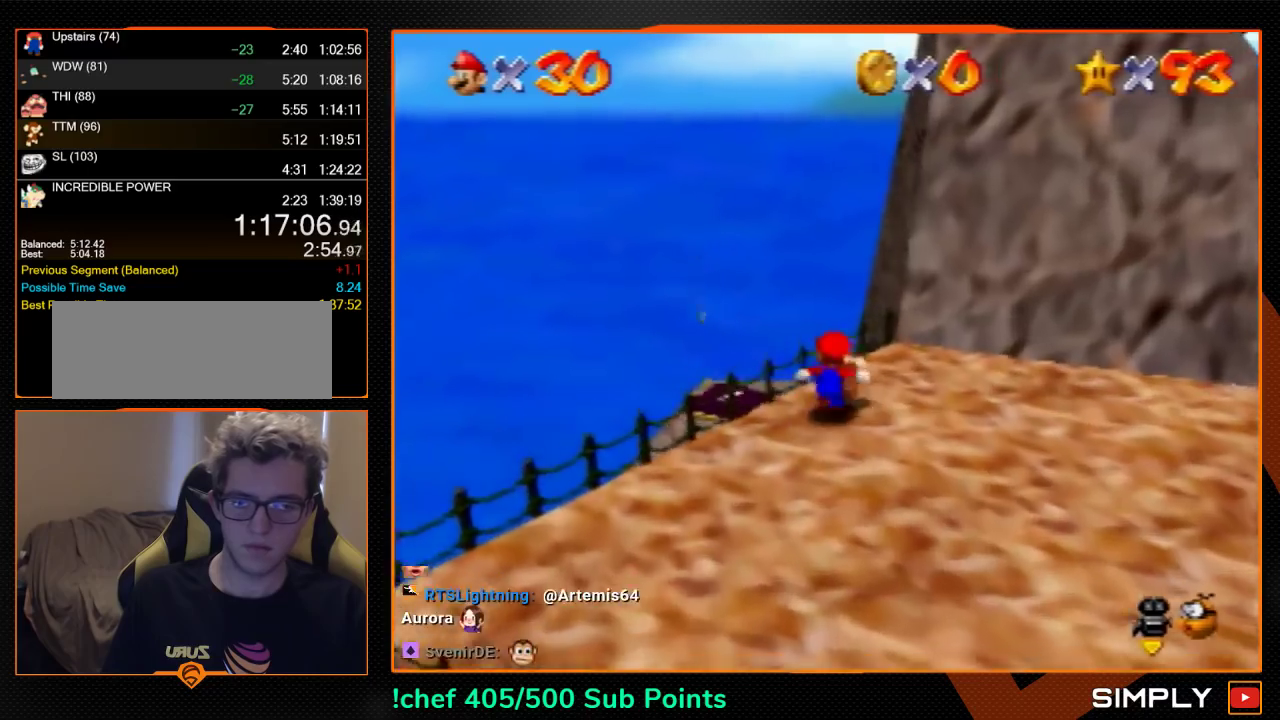
{"buttons": [], "left_stick": "center", "events": [[33, "B", "down"], [100, "B", "up"], [333, "R1", "down"], [400, "R1", "up"], [467, "left_stick", "center"]]}
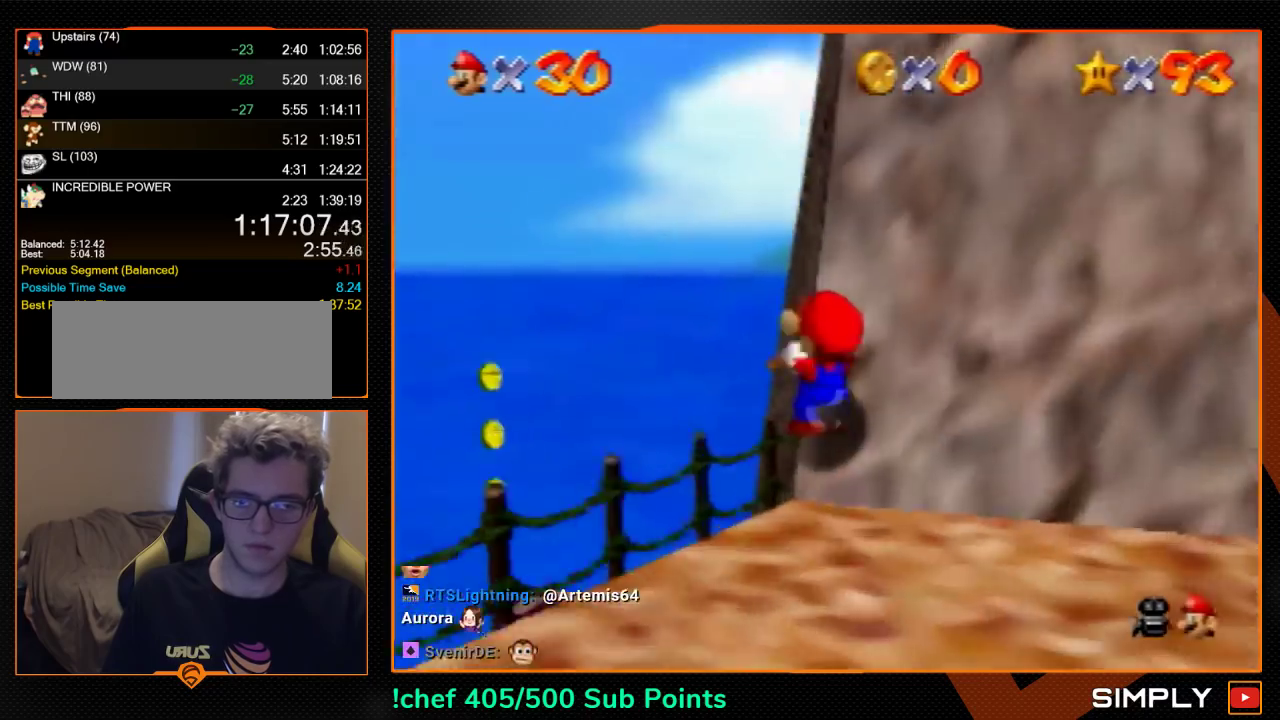
{"buttons": [], "left_stick": "center", "events": []}
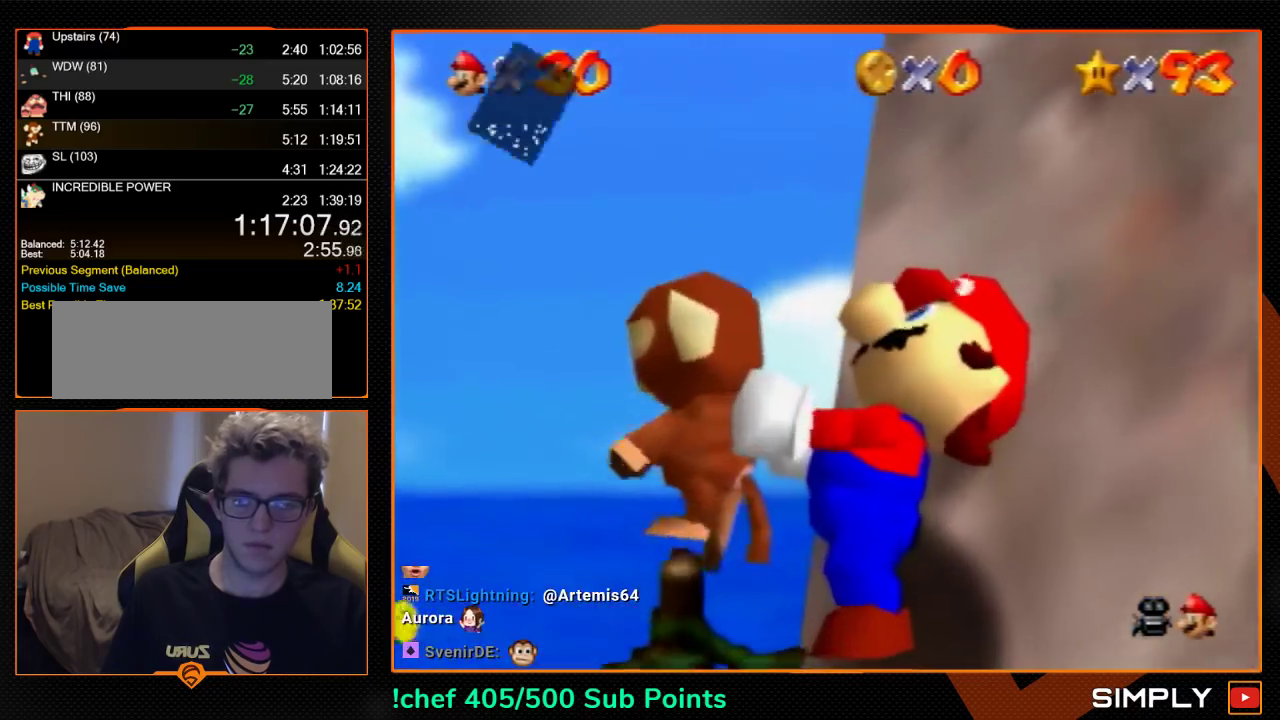
{"buttons": [], "left_stick": "center", "events": [[133, "A", "down"], [200, "A", "up"]]}
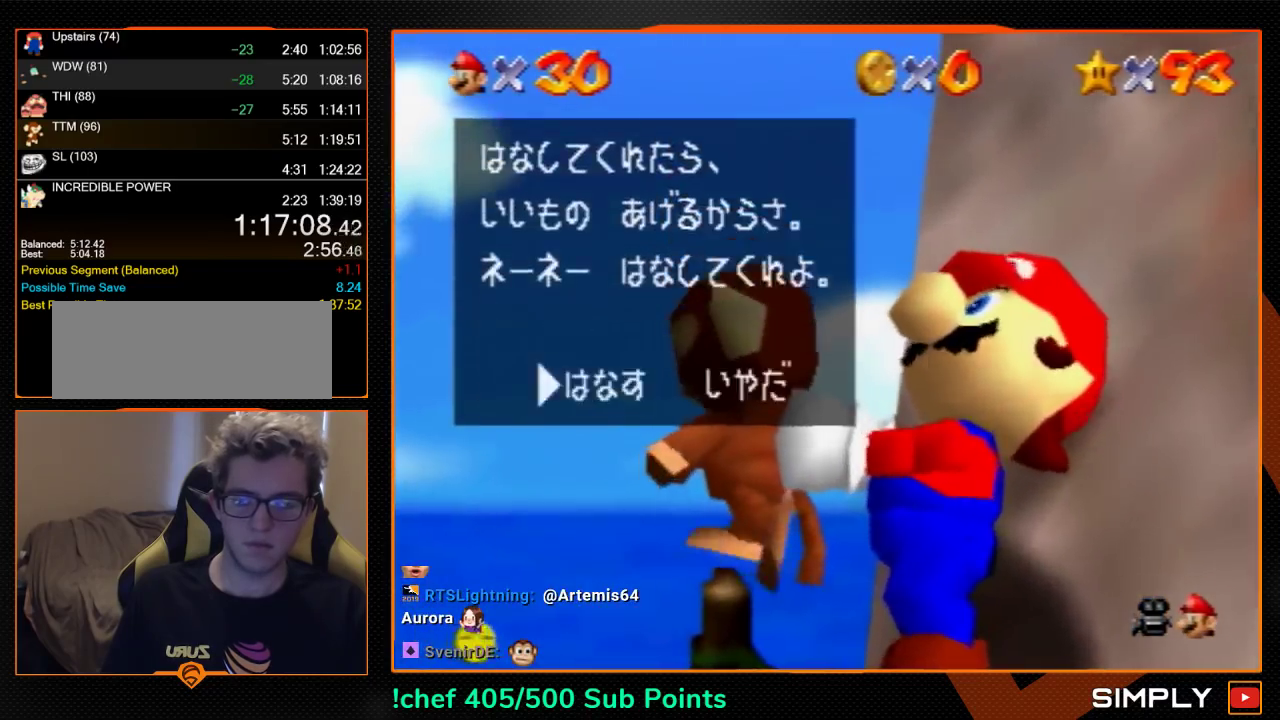
{"buttons": ["R1", "C_LEFT"], "left_stick": "center", "events": [[33, "A", "down"], [133, "A", "up"], [500, "C_LEFT", "down"], [500, "R1", "down"]]}